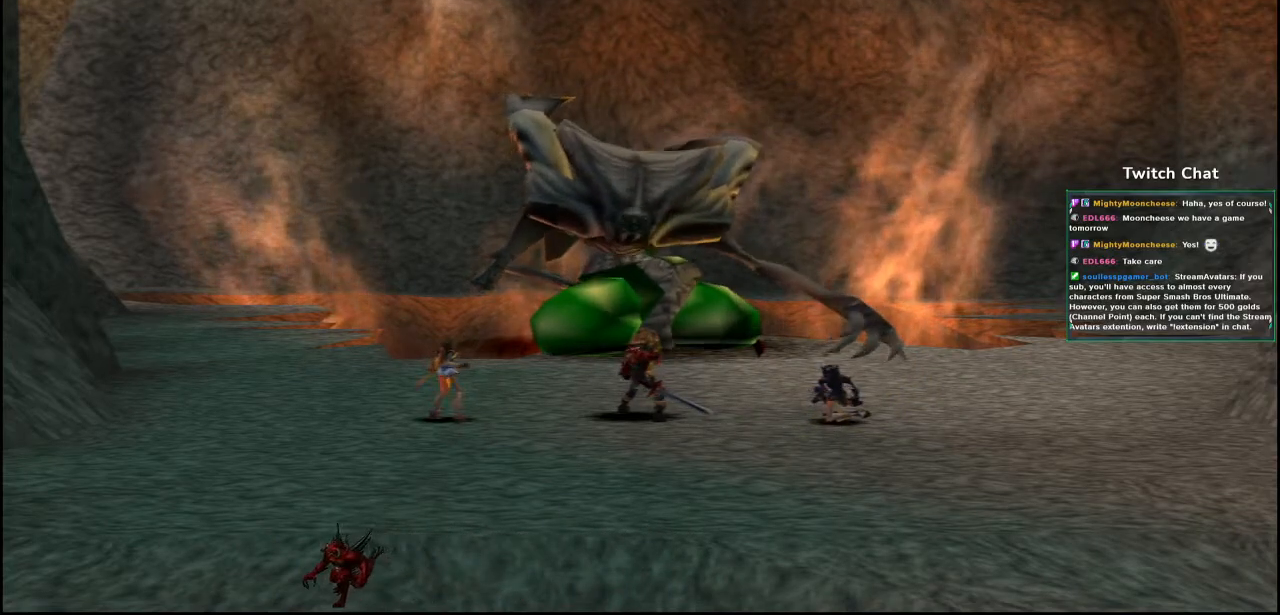
Gameplay with a controller (PlayStation layout); each line is a JSON object with the inputs held at the frame after it (dt_ms = milliseconds from this image to that frame). "events" lists button and stick changes between this image and that frame as [ms after this image, input, new state], when the widget could be followed in between.
{"dt_ms": 500, "buttons": ["DPAD_RIGHT"], "left_stick": "center", "right_stick": "center", "events": [[467, "DPAD_RIGHT", "down"]]}
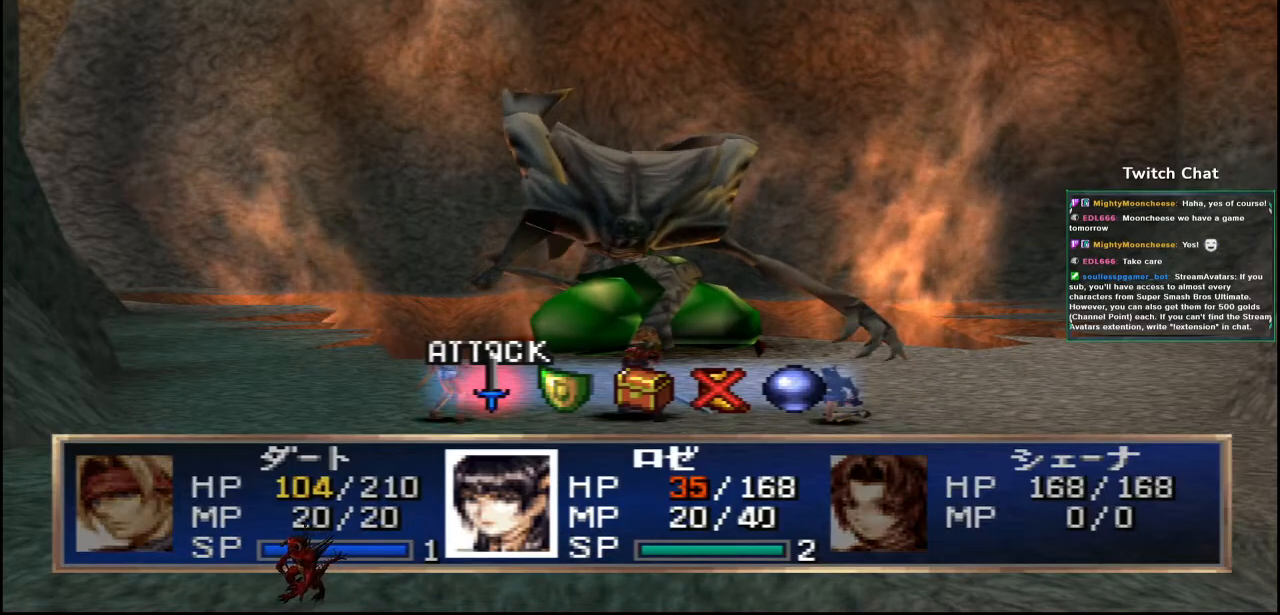
{"dt_ms": 500, "buttons": ["CIRCLE"], "left_stick": "center", "right_stick": "center", "events": [[67, "DPAD_RIGHT", "up"], [317, "CIRCLE", "down"]]}
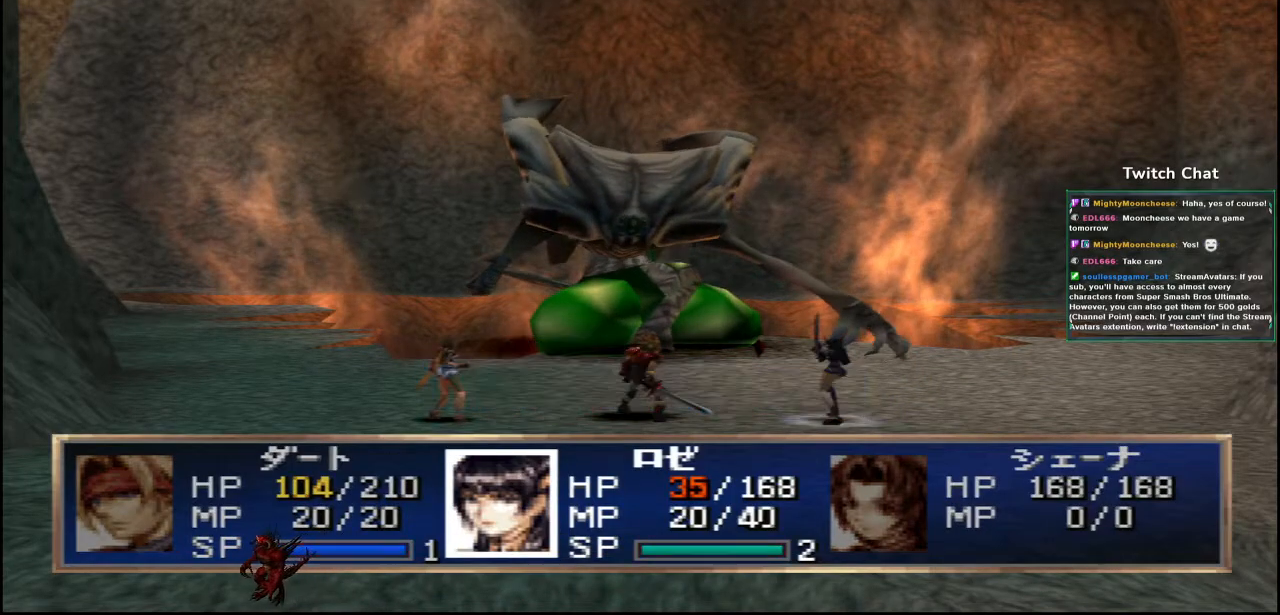
{"dt_ms": 500, "buttons": ["CIRCLE"], "left_stick": "center", "right_stick": "center", "events": []}
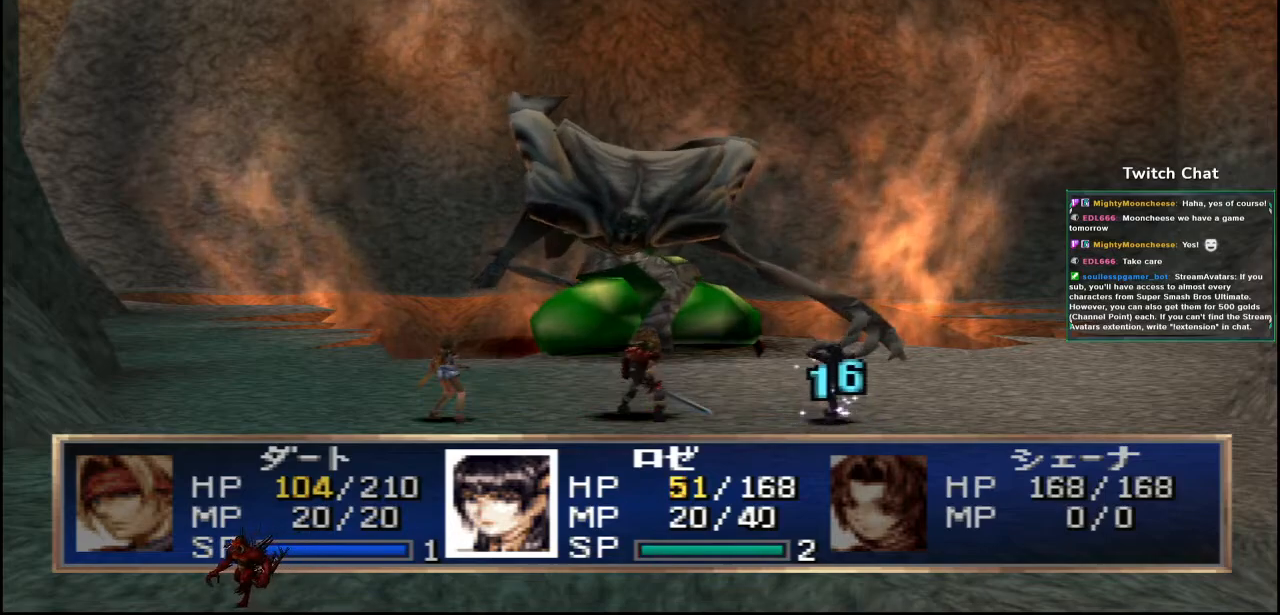
{"dt_ms": 500, "buttons": [], "left_stick": "center", "right_stick": "center", "events": [[83, "CIRCLE", "up"]]}
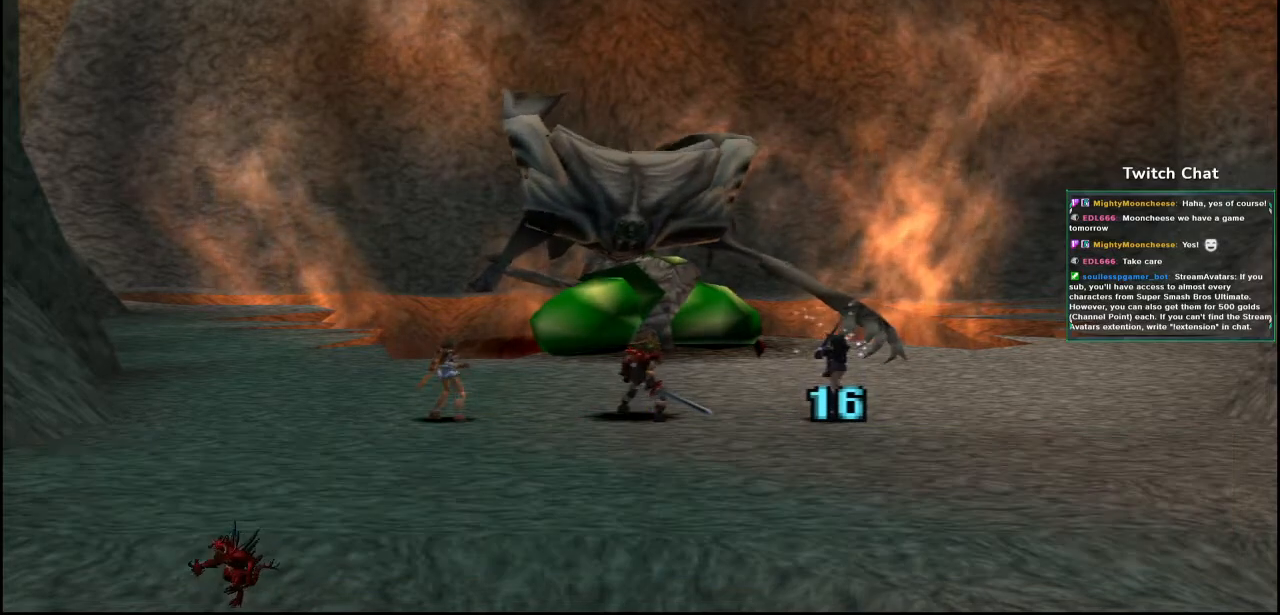
{"dt_ms": 500, "buttons": [], "left_stick": "center", "right_stick": "center", "events": []}
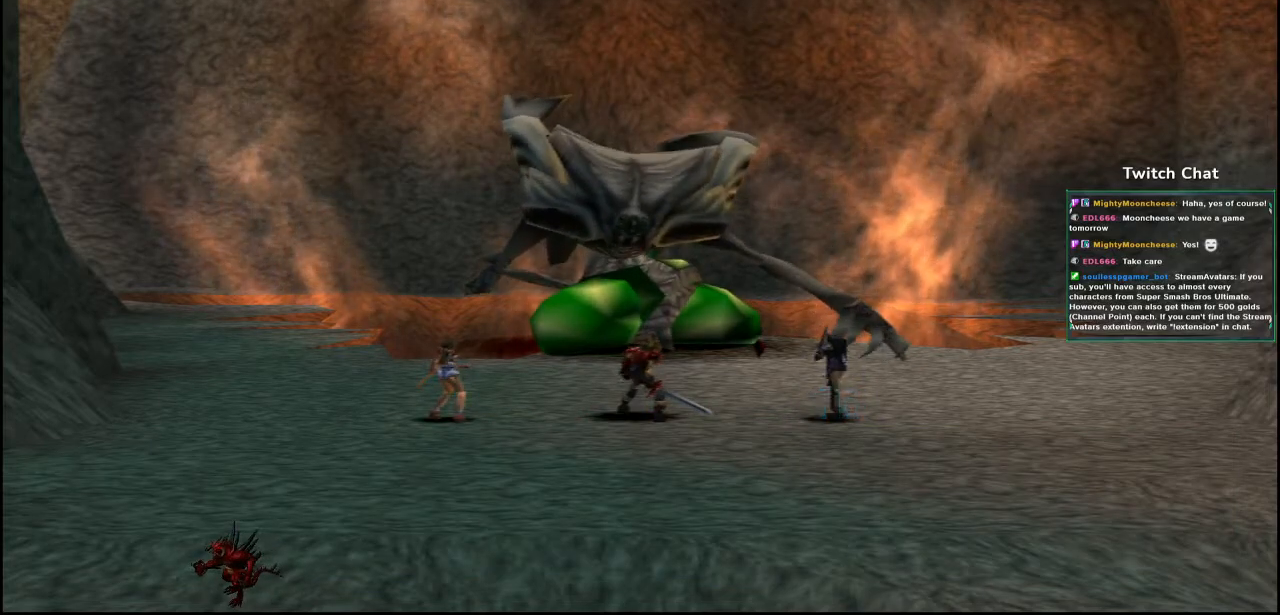
{"dt_ms": 500, "buttons": [], "left_stick": "center", "right_stick": "center", "events": []}
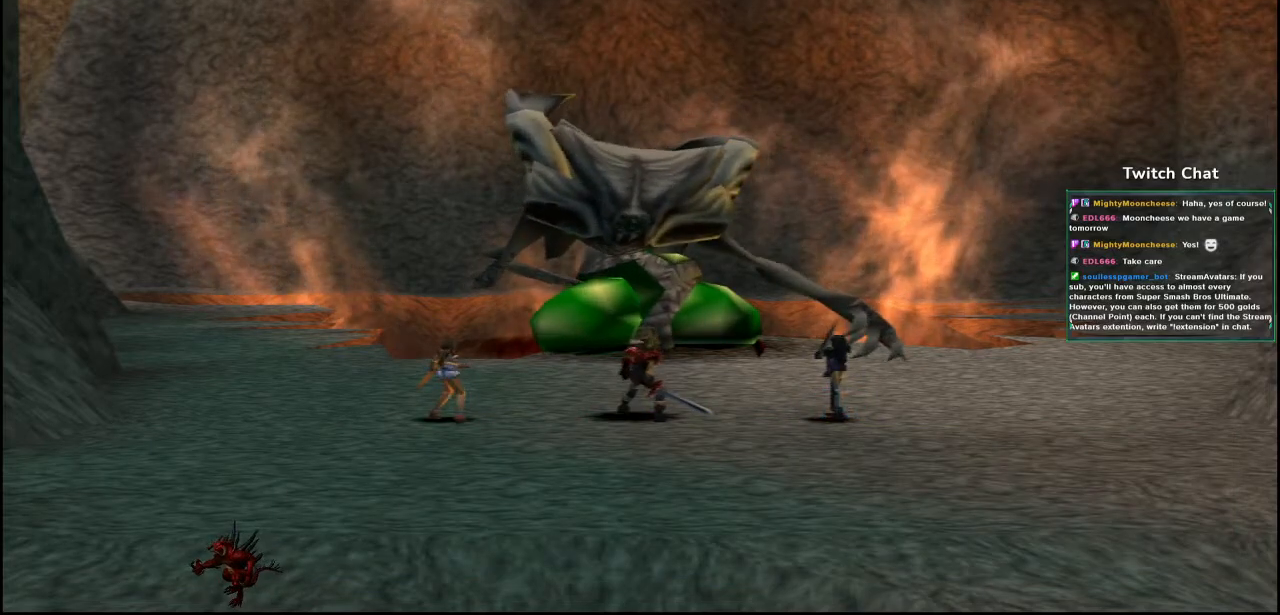
{"dt_ms": 500, "buttons": [], "left_stick": "center", "right_stick": "center", "events": []}
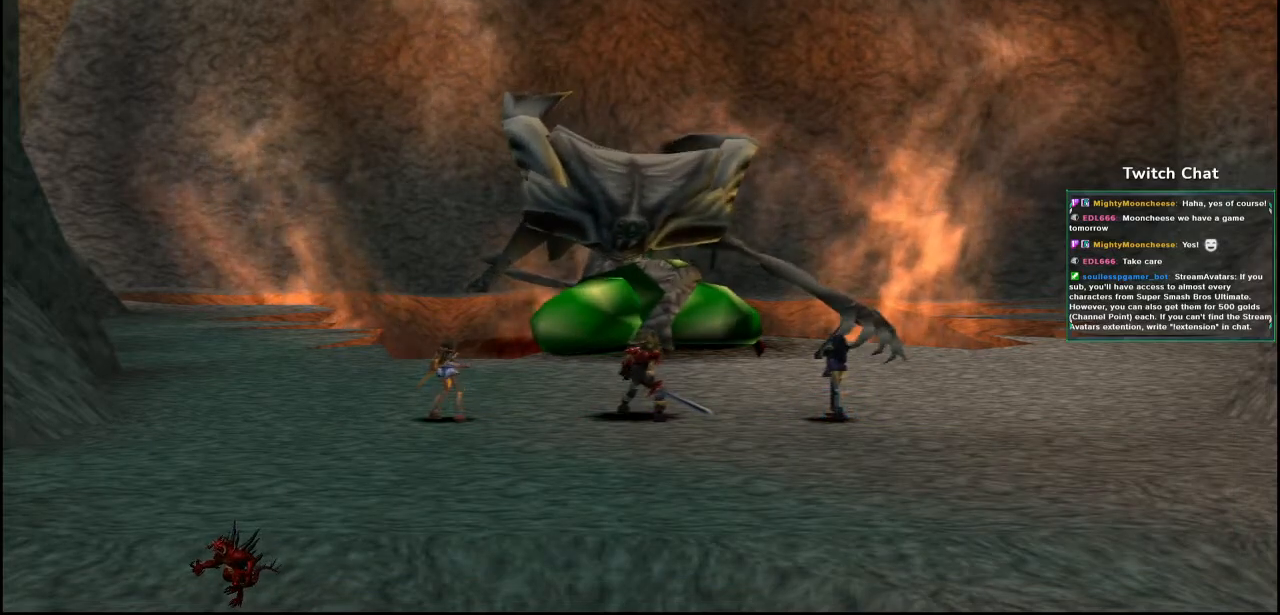
{"dt_ms": 500, "buttons": [], "left_stick": "center", "right_stick": "center", "events": []}
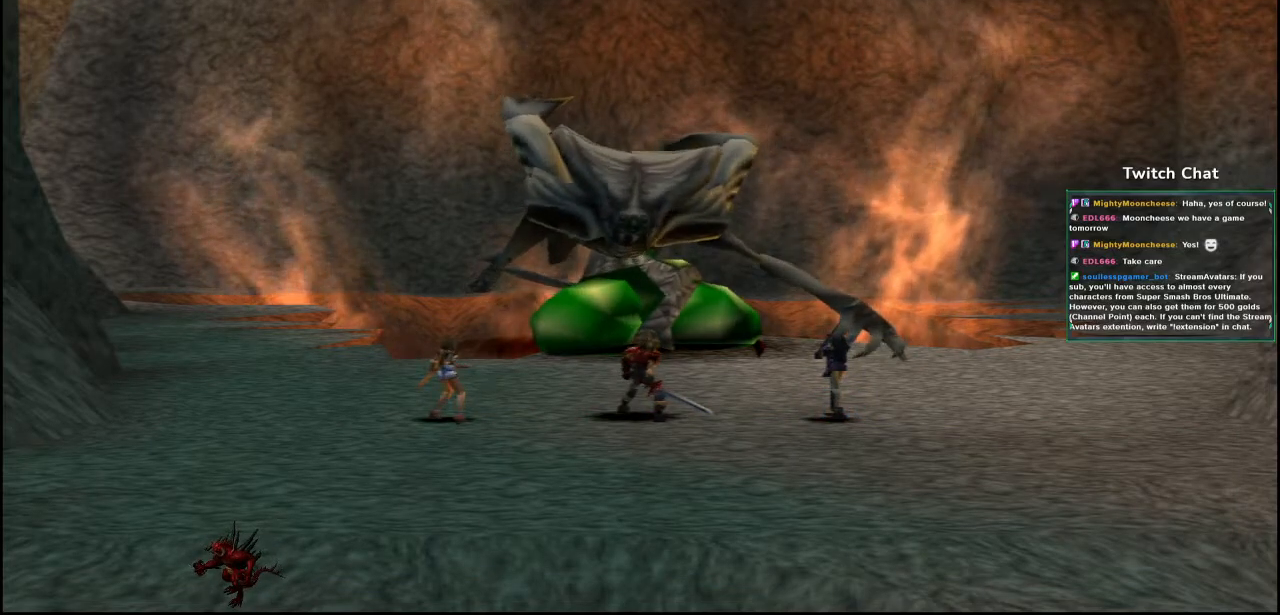
{"dt_ms": 500, "buttons": [], "left_stick": "center", "right_stick": "right", "events": [[500, "right_stick", "right"]]}
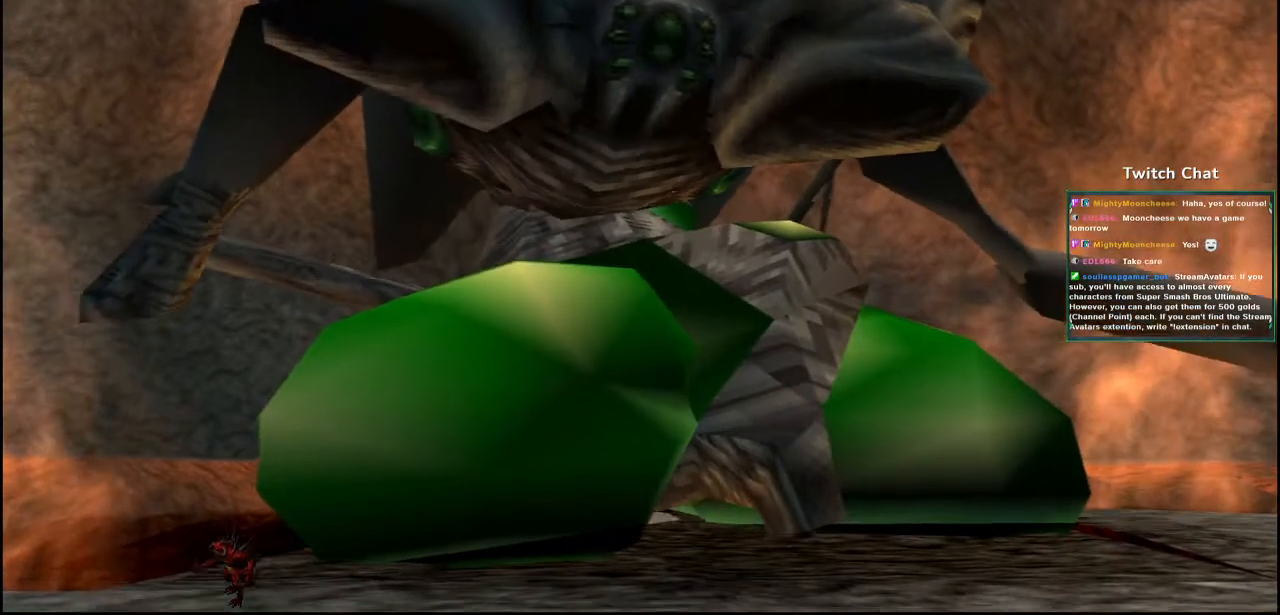
{"dt_ms": 500, "buttons": [], "left_stick": "center", "right_stick": "right", "events": []}
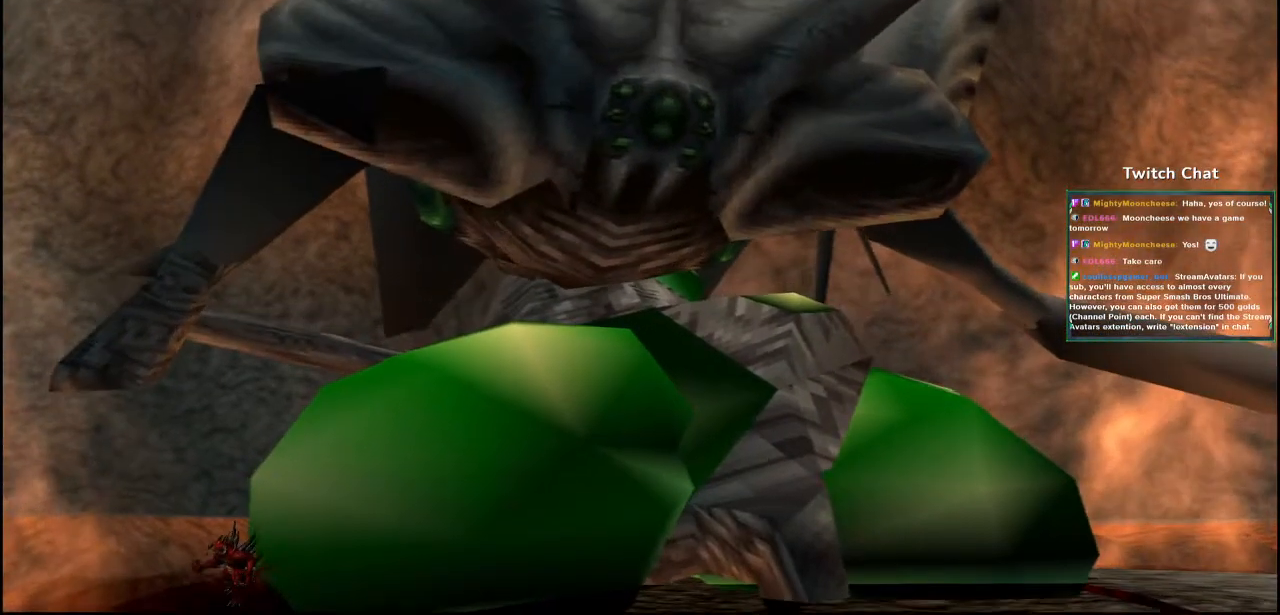
{"dt_ms": 500, "buttons": [], "left_stick": "center", "right_stick": "right", "events": []}
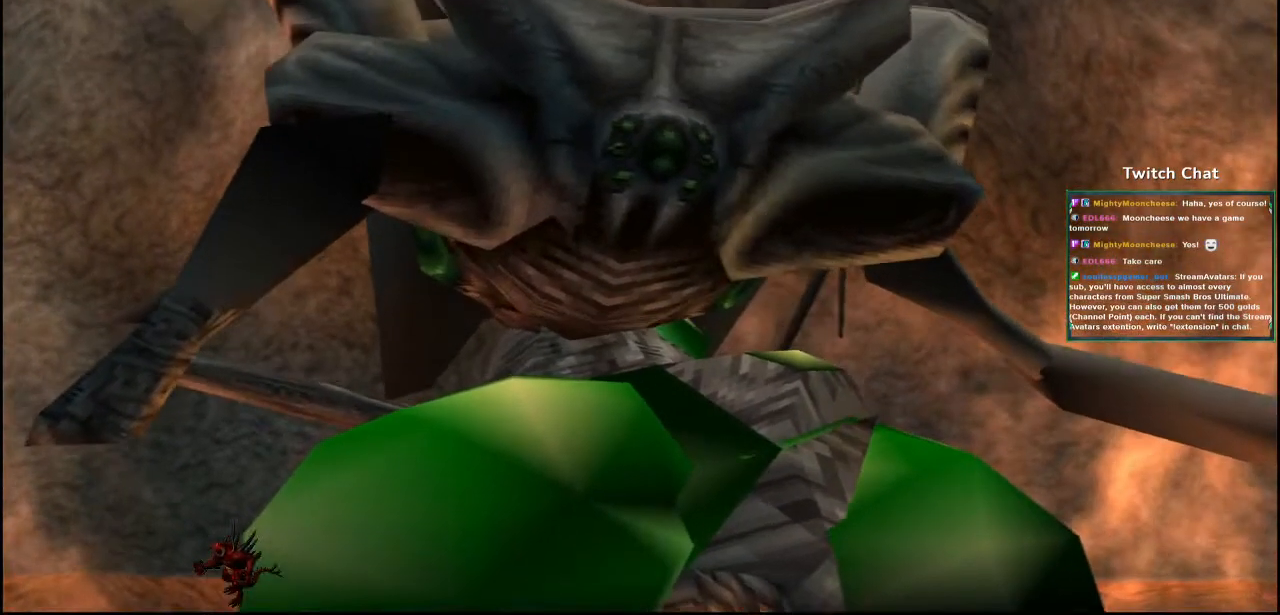
{"dt_ms": 500, "buttons": [], "left_stick": "center", "right_stick": "right", "events": []}
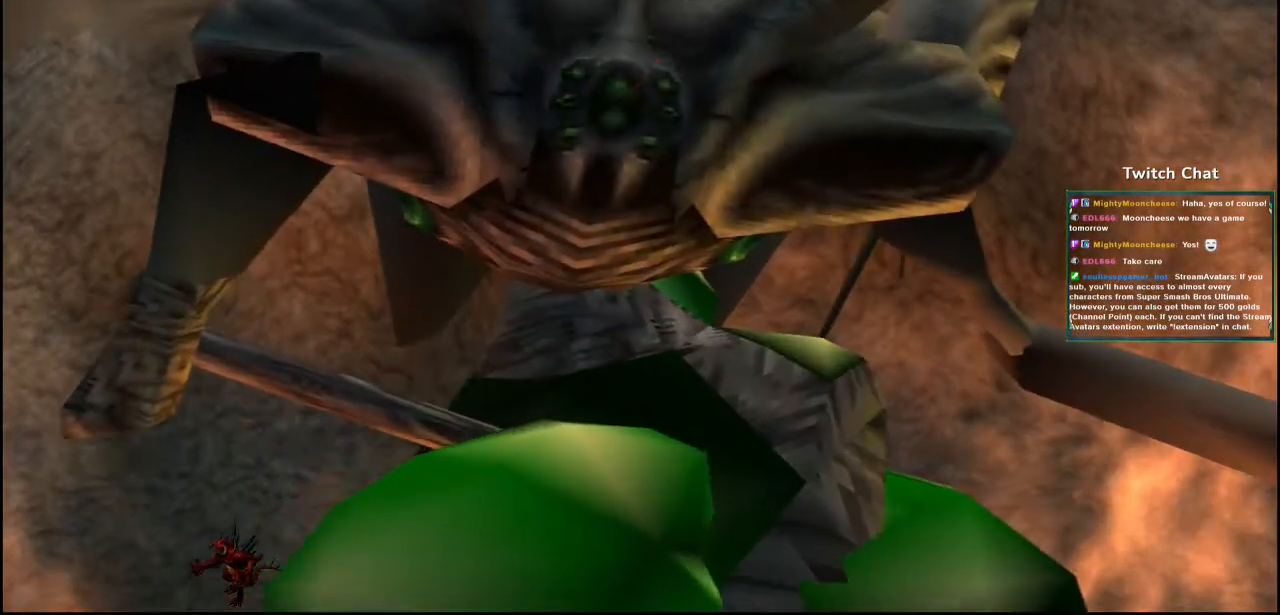
{"dt_ms": 500, "buttons": [], "left_stick": "center", "right_stick": "center", "events": [[200, "right_stick", "center"]]}
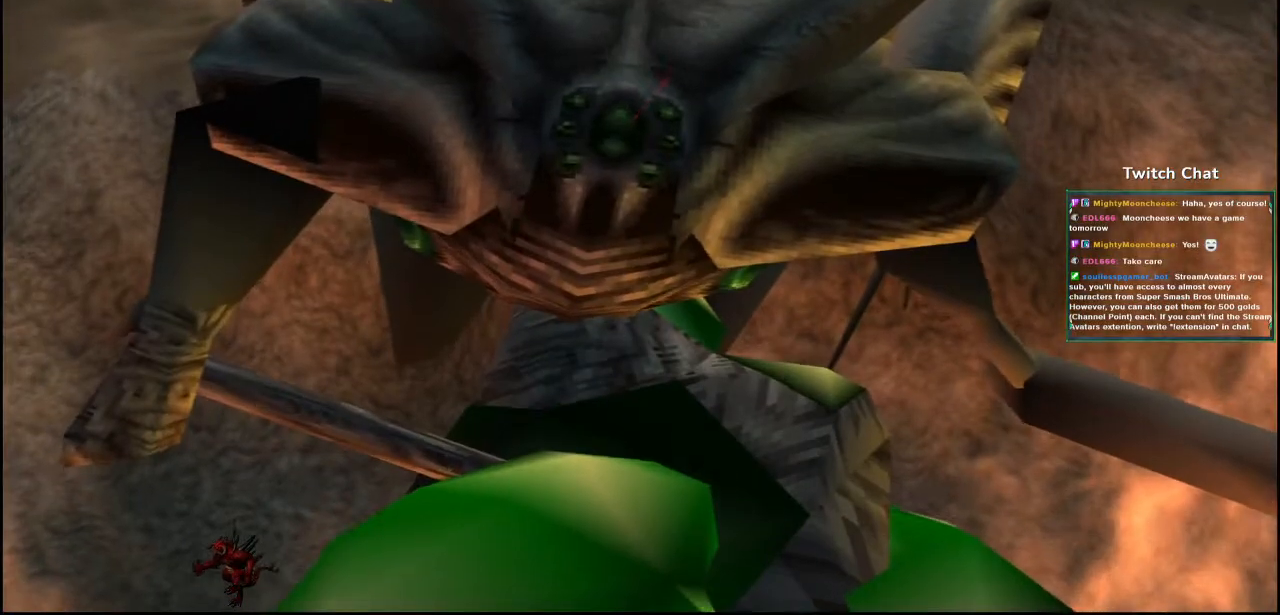
{"dt_ms": 500, "buttons": [], "left_stick": "center", "right_stick": "center", "events": []}
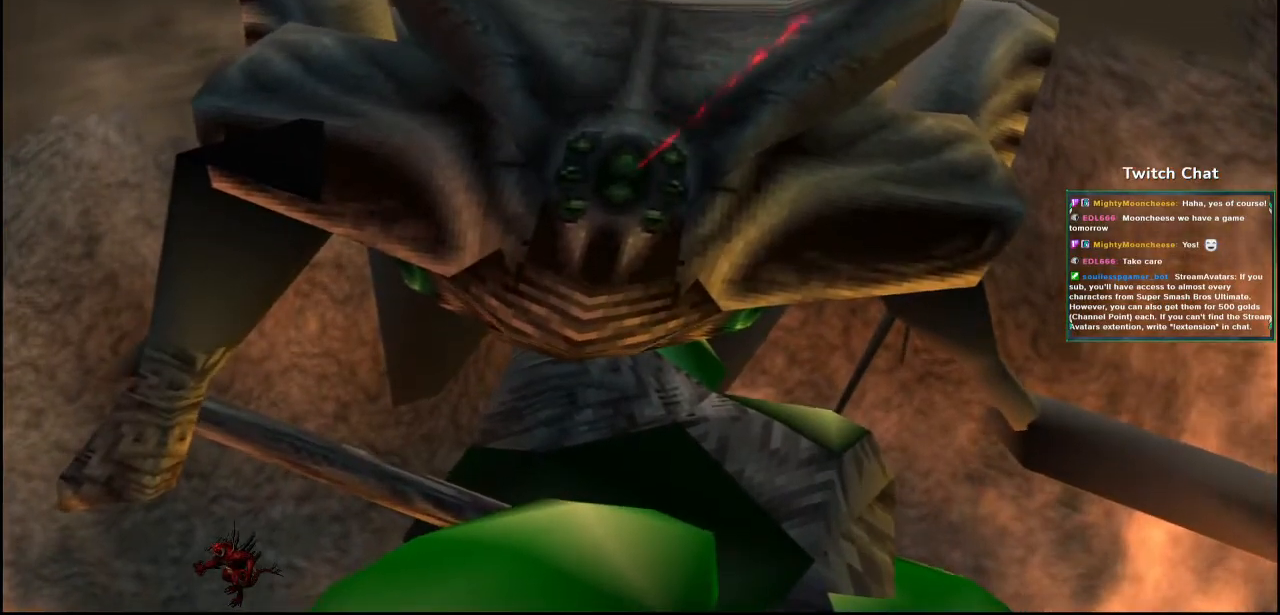
{"dt_ms": 1000, "buttons": [], "left_stick": "center", "right_stick": "center"}
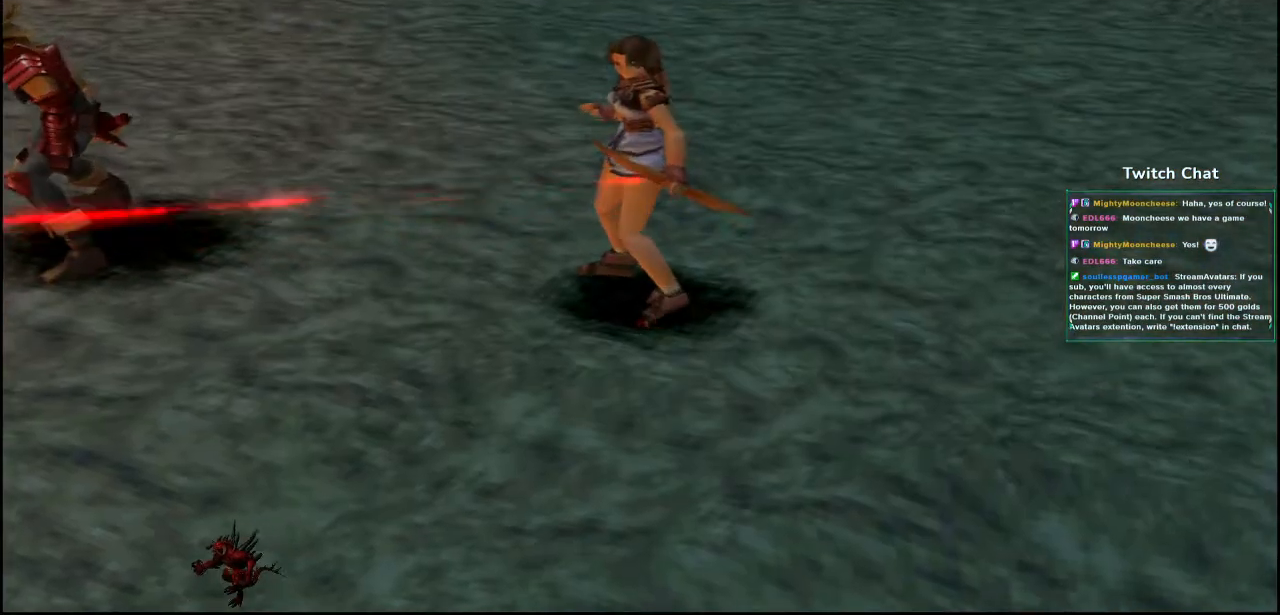
{"dt_ms": 500, "buttons": [], "left_stick": "center", "right_stick": "center", "events": []}